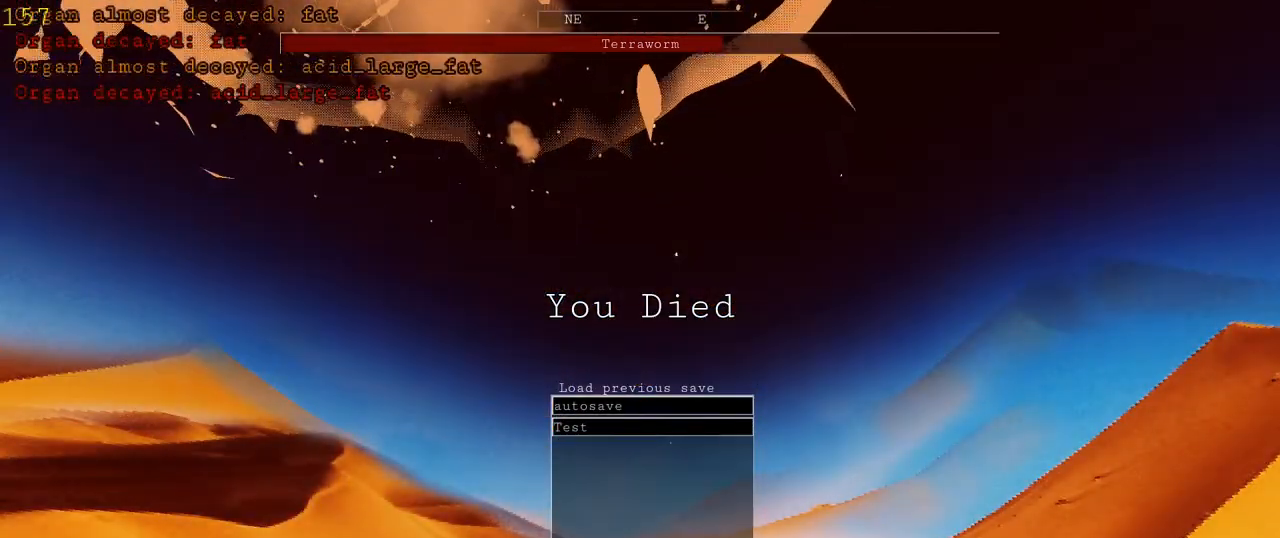
Gameplay with keyboard and mouse; each line is a JSON object with the keys and mouse buttons held at the frame after it. "events" lists presses ("down") and releases ("up") of "1", "2", "3", "4", "5", "a", "alt", "c", "ctrl", "d", "e", "f", "q", "r", "s", "shift", "space", "tab", "v", "w", "x", "z", "mouse_left", "mouse_middle", "mouse_right", "mouse_wheel_up" and "mouse_wheel_down" between this image and that frame as [ms after this image, input, new state], when the widget could be followed in between. "mouse_left", "mouse_middle", "mouse_right", "mouse_wheel_up", "mouse_wheel_down" = the "left", "middle", "right", "wheel_up", "wheel_down" buttons of the "mouse" list. No other keys are recorded. Mouse movement is not recorded.
{"keys": [], "mouse": [], "events": [[133, "r", "down"], [233, "r", "up"]]}
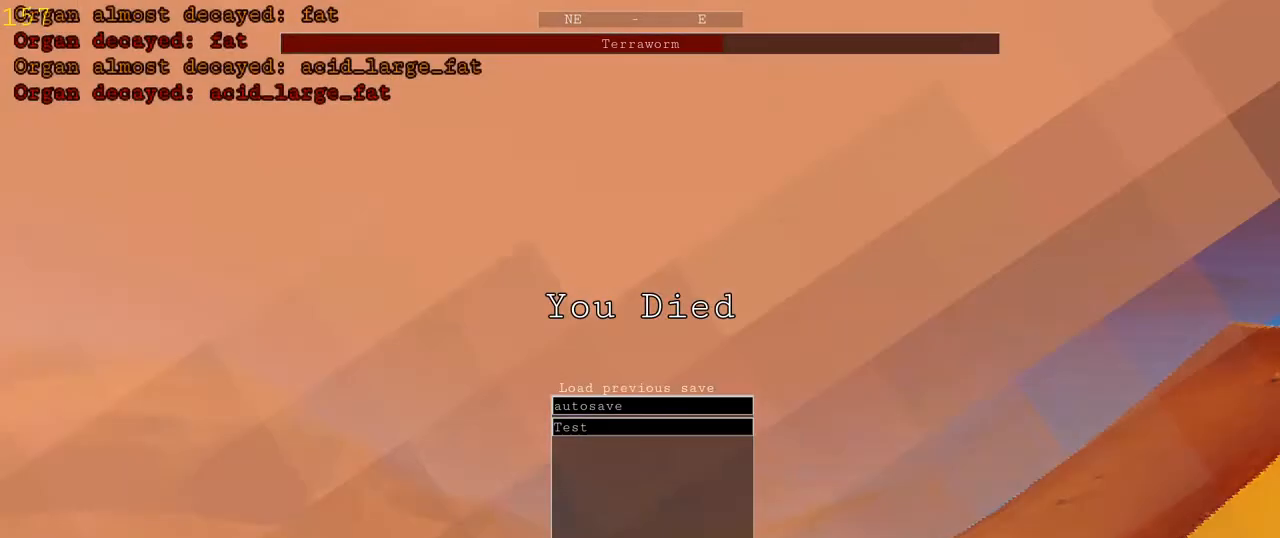
{"keys": [], "mouse": [], "events": [[367, "space", "down"], [467, "space", "up"]]}
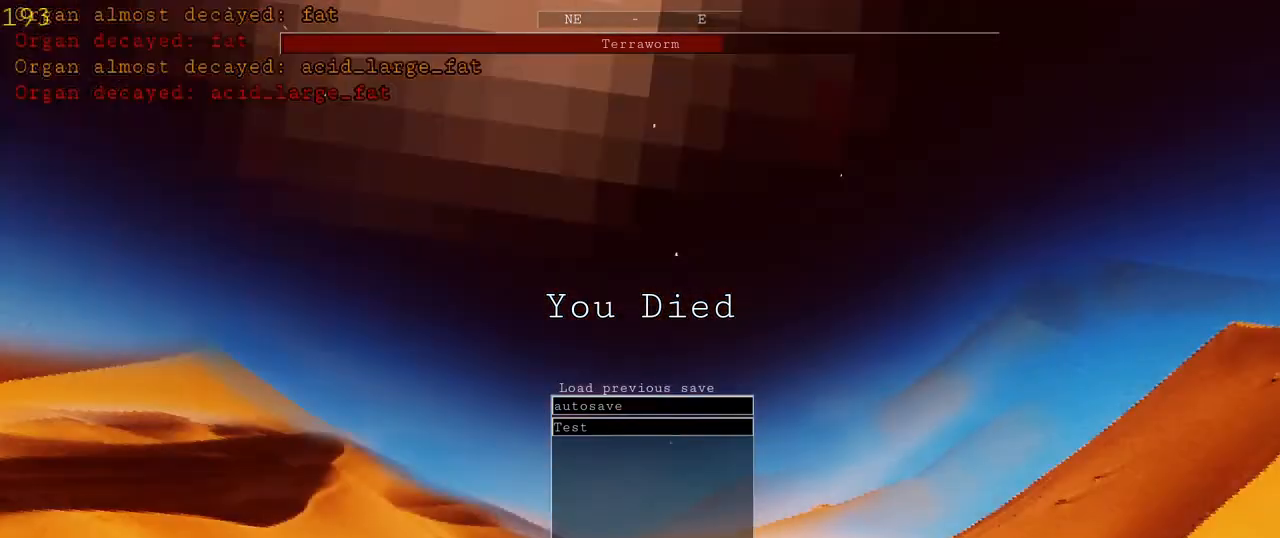
{"keys": [], "mouse": [], "events": [[433, "c", "down"], [500, "c", "up"]]}
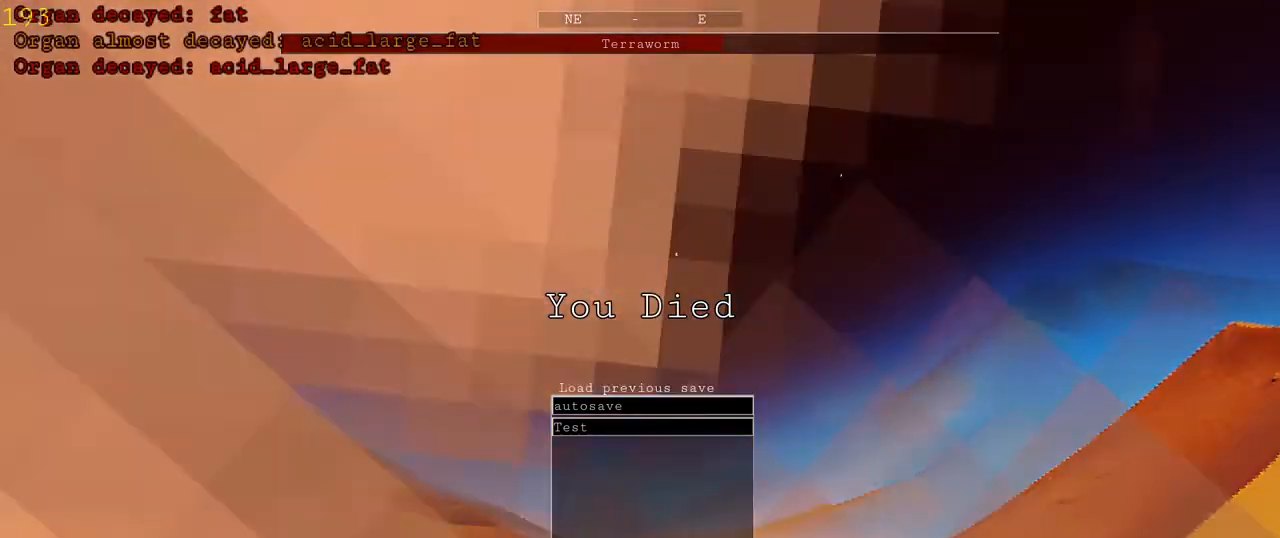
{"keys": [], "mouse": [], "events": [[67, "a", "down"], [133, "a", "up"], [333, "space", "down"], [433, "space", "up"]]}
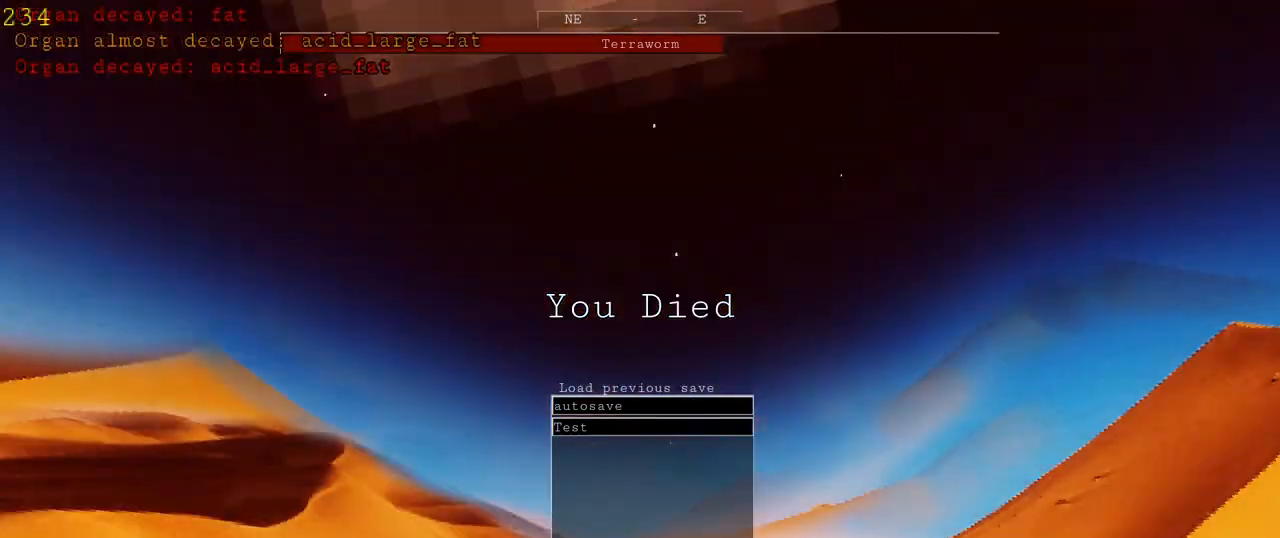
{"keys": ["space"], "mouse": [], "events": [[33, "f", "down"], [67, "f", "up"], [200, "c", "down"], [300, "c", "up"], [433, "space", "down"]]}
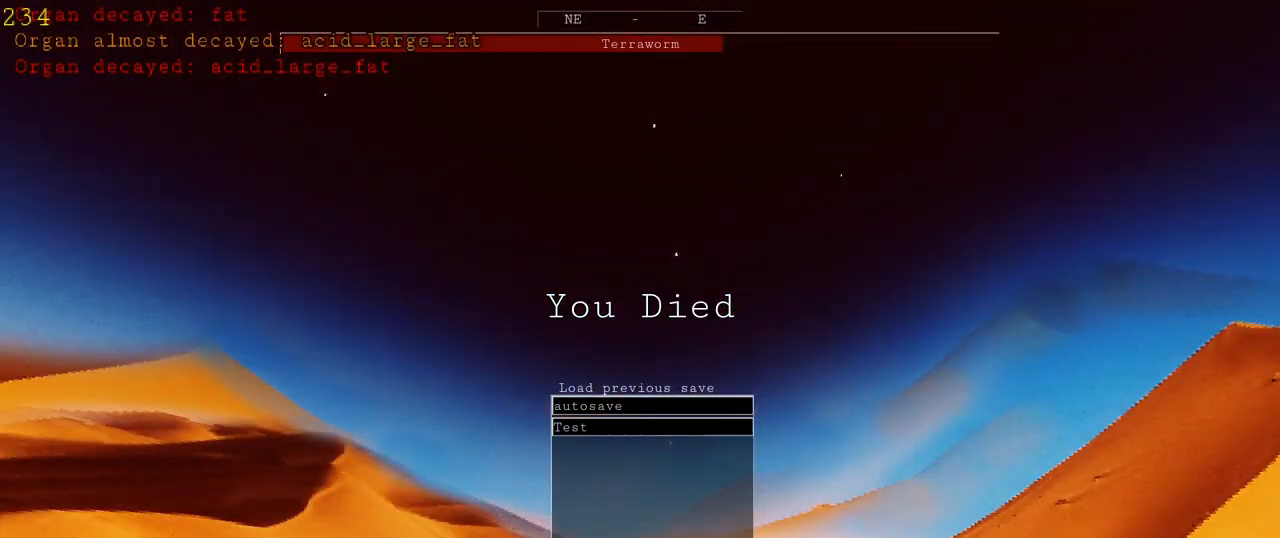
{"keys": [], "mouse": [], "events": [[33, "space", "up"], [400, "s", "down"], [500, "s", "up"]]}
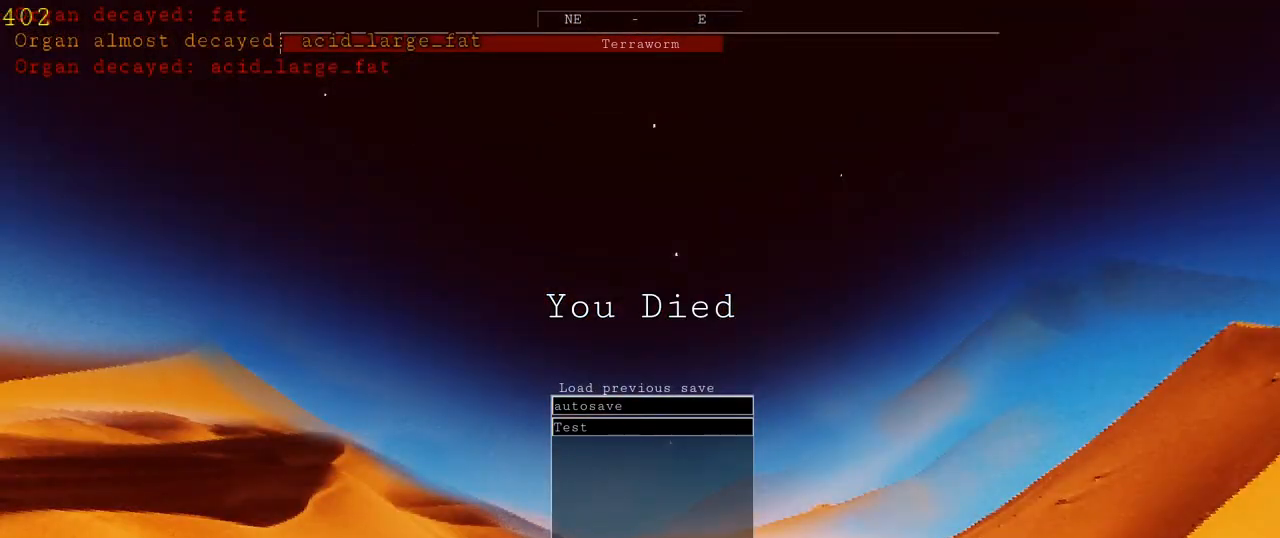
{"keys": [], "mouse": [], "events": [[67, "e", "down"], [133, "e", "up"], [267, "f", "down"], [367, "f", "up"]]}
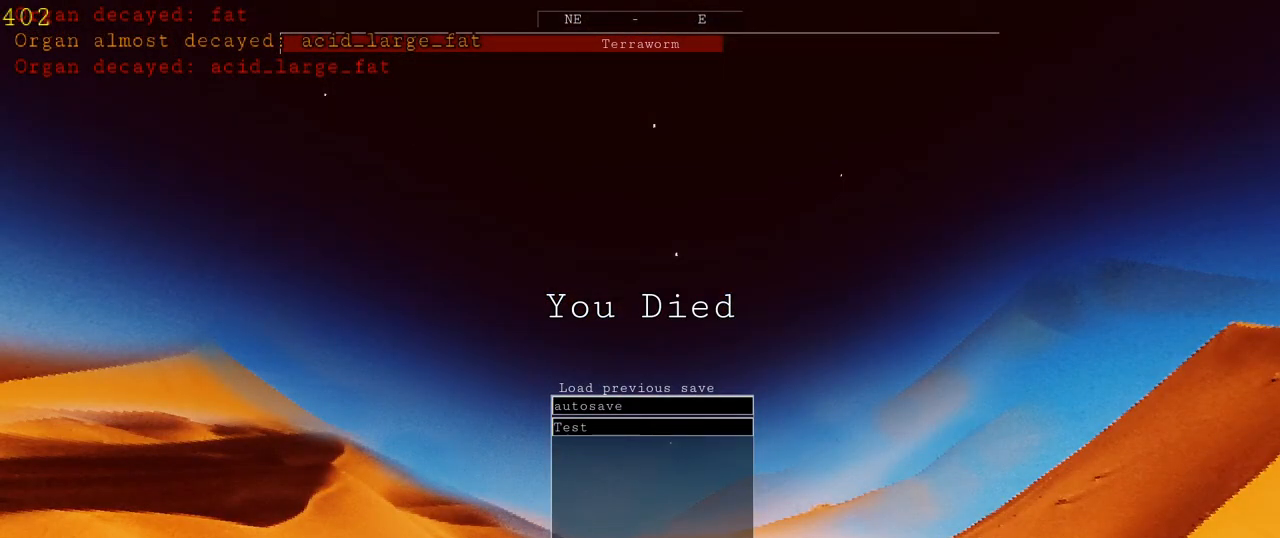
{"keys": [], "mouse": [], "events": []}
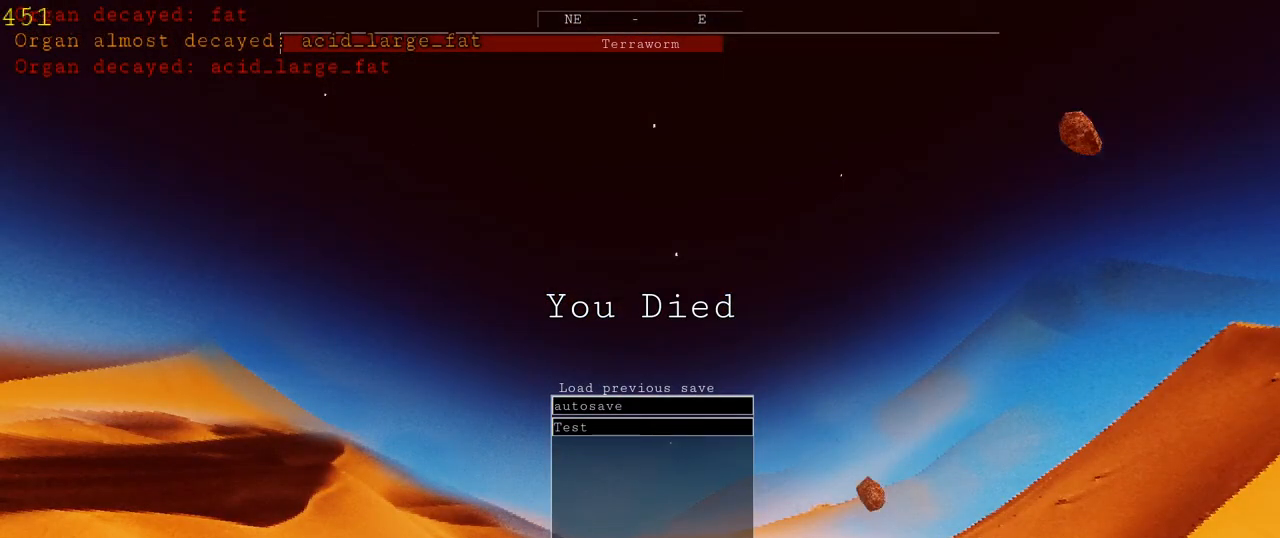
{"keys": [], "mouse": [], "events": []}
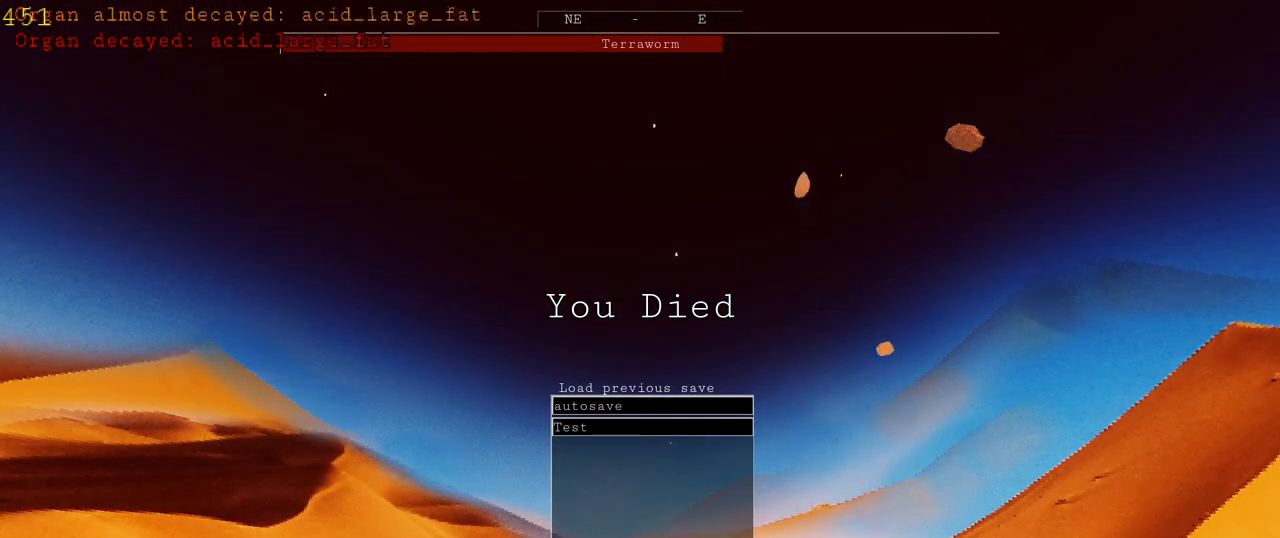
{"keys": [], "mouse": [], "events": []}
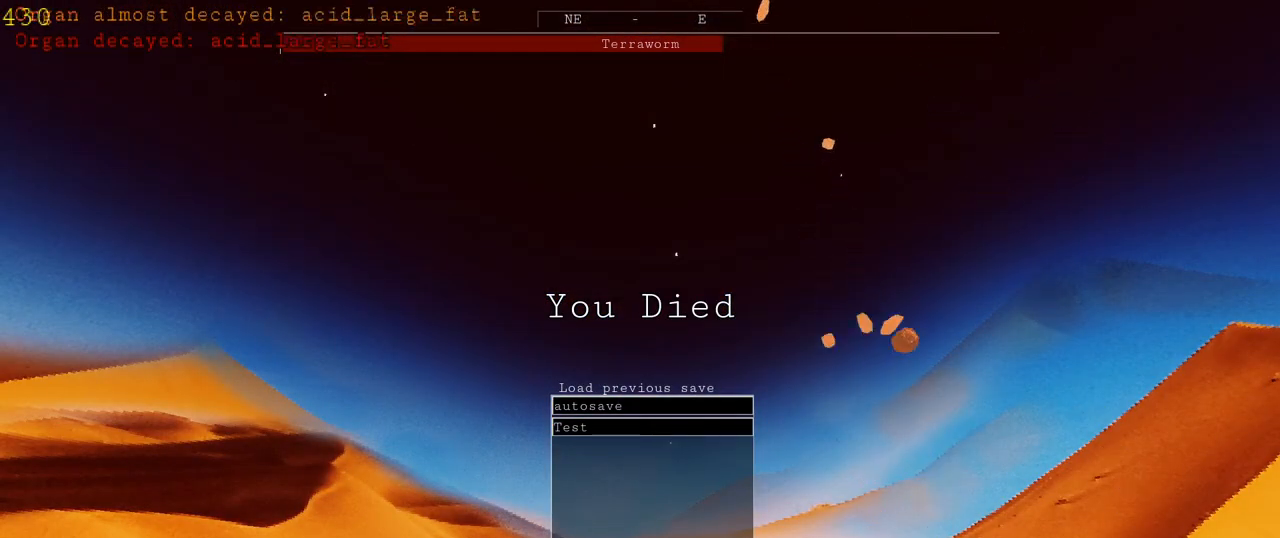
{"keys": [], "mouse": [], "events": []}
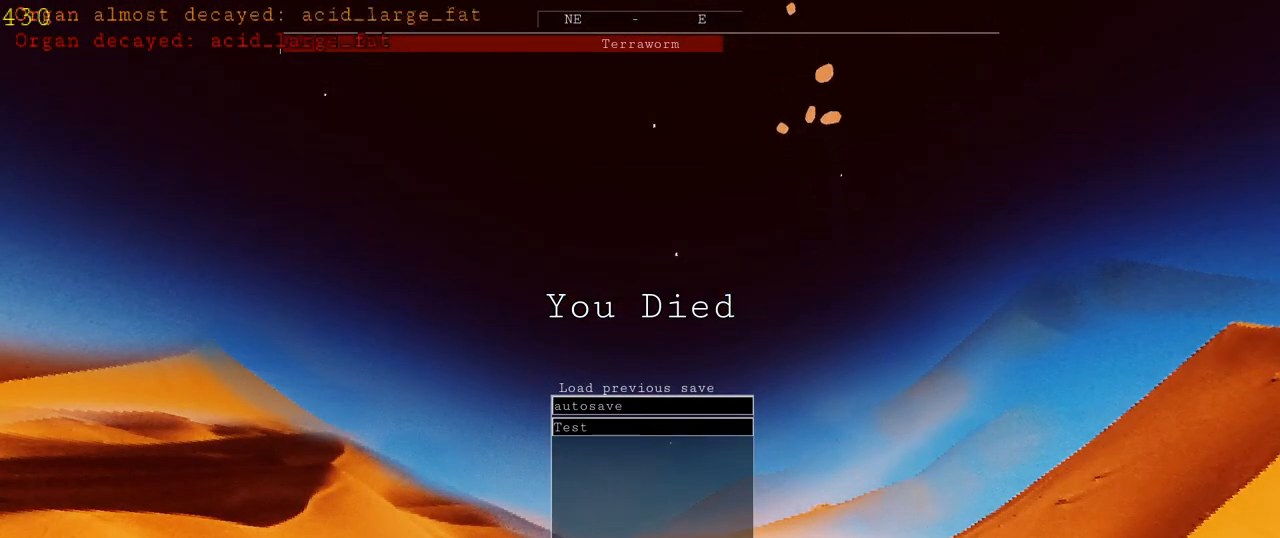
{"keys": [], "mouse": [], "events": []}
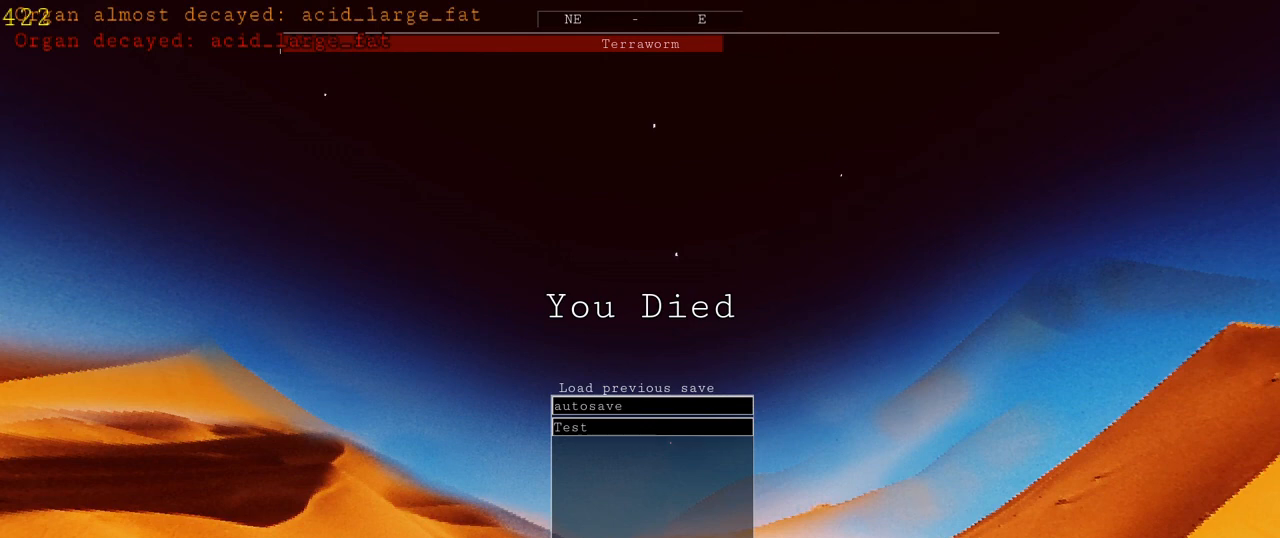
{"keys": [], "mouse": [], "events": []}
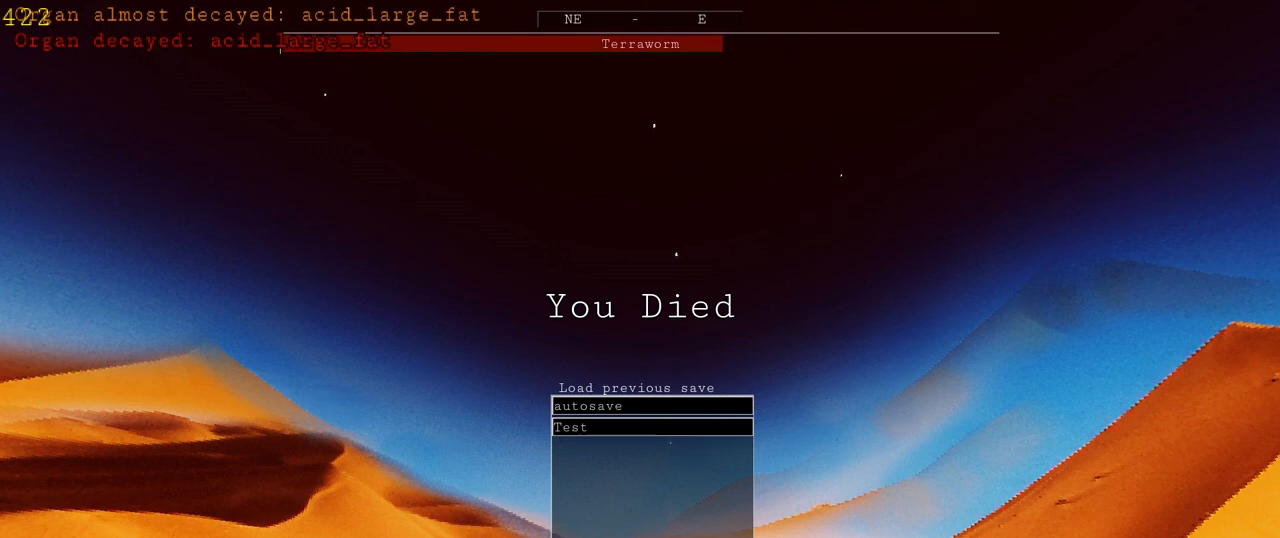
{"keys": [], "mouse": [], "events": []}
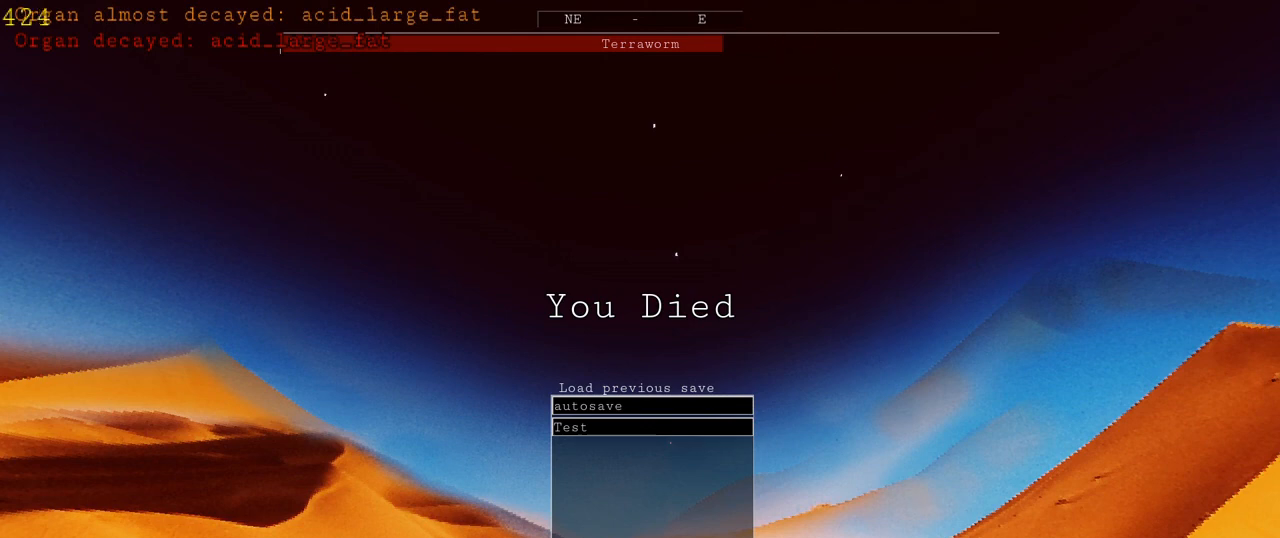
{"keys": [], "mouse": [], "events": [[33, "e", "down"], [133, "e", "up"]]}
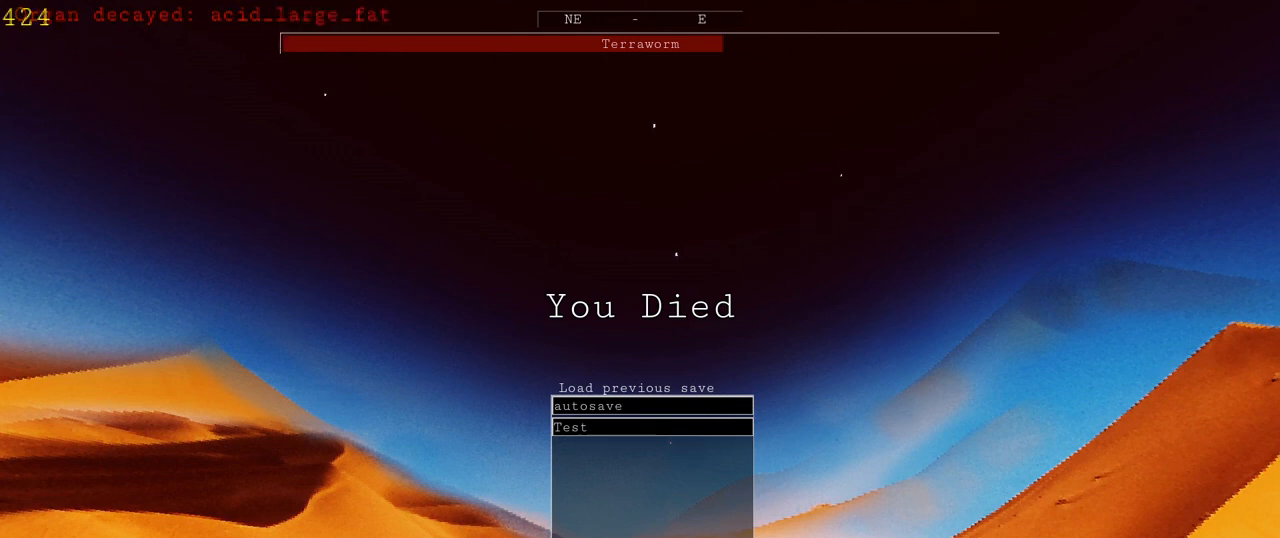
{"keys": ["s"], "mouse": [], "events": [[67, "space", "down"], [133, "space", "up"], [500, "s", "down"]]}
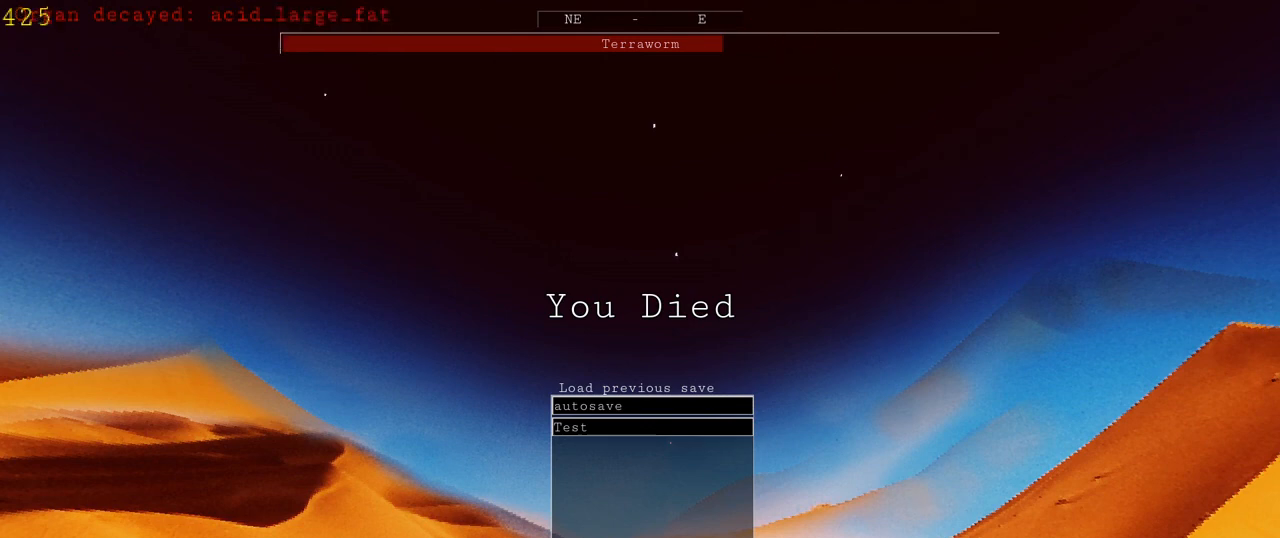
{"keys": ["1"], "mouse": [], "events": [[100, "s", "up"], [300, "space", "down"], [400, "space", "up"], [467, "1", "down"]]}
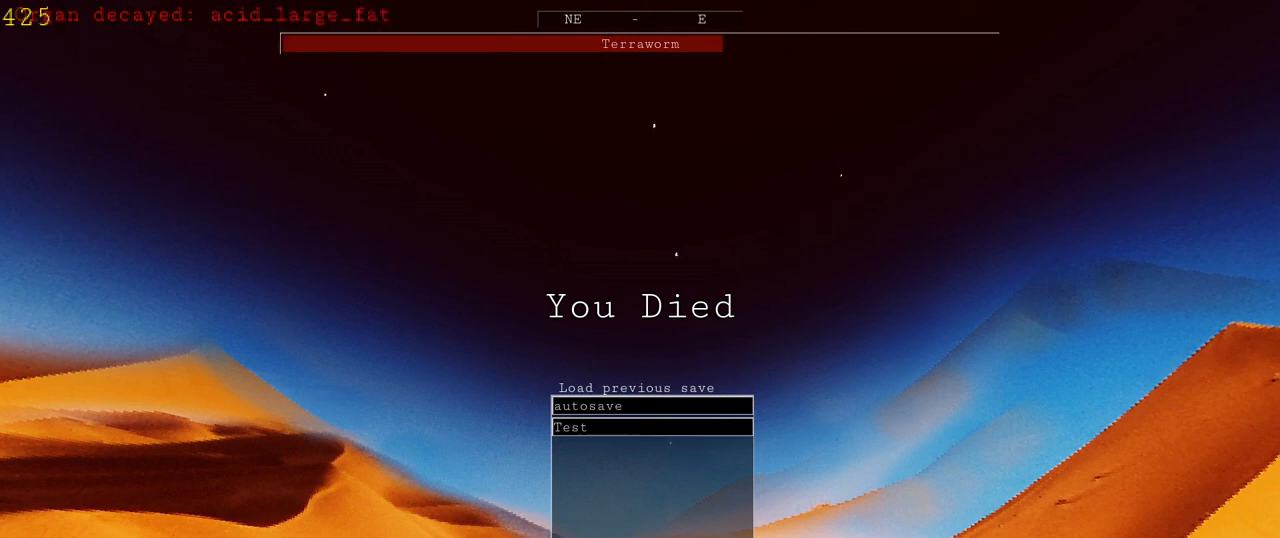
{"keys": [], "mouse": [], "events": [[67, "1", "up"], [100, "space", "down"], [200, "s", "down"], [200, "space", "up"], [333, "s", "up"]]}
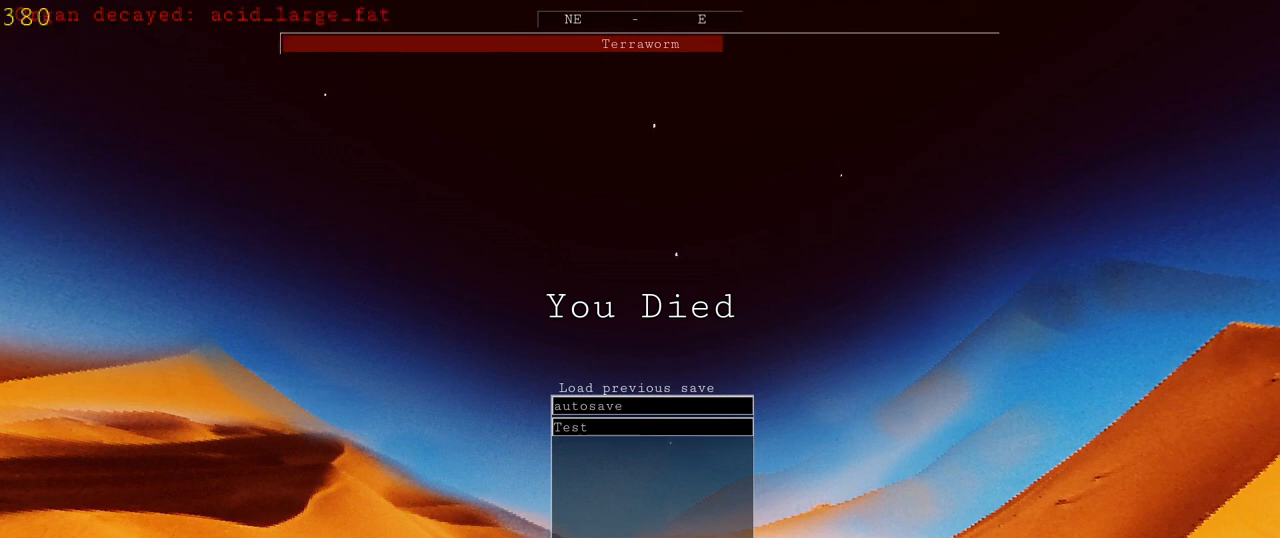
{"keys": [], "mouse": [], "events": []}
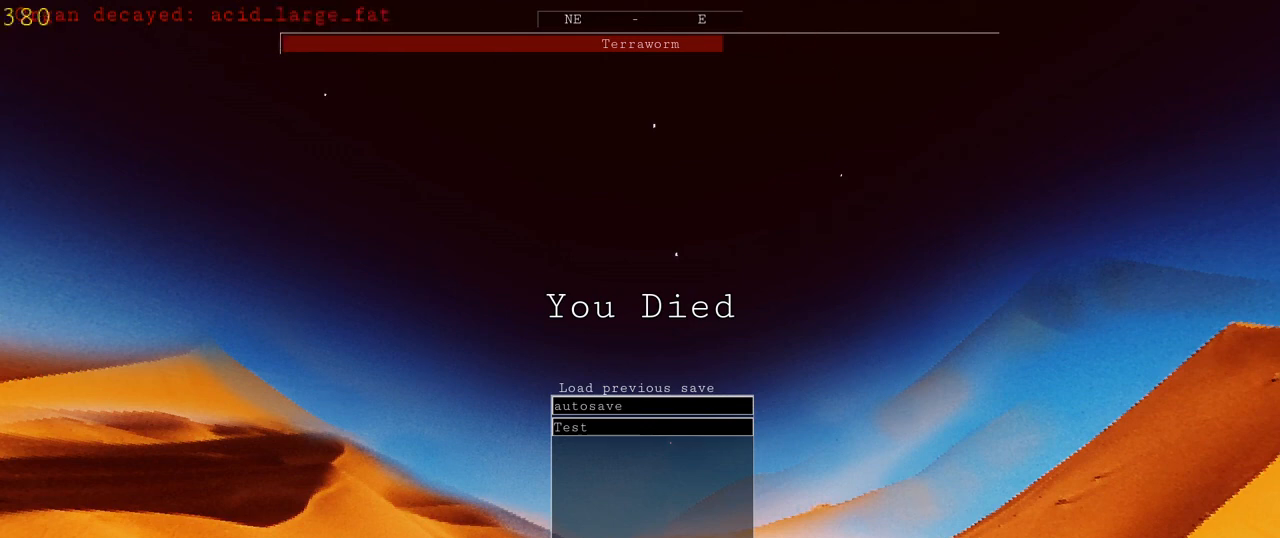
{"keys": [], "mouse": [], "events": []}
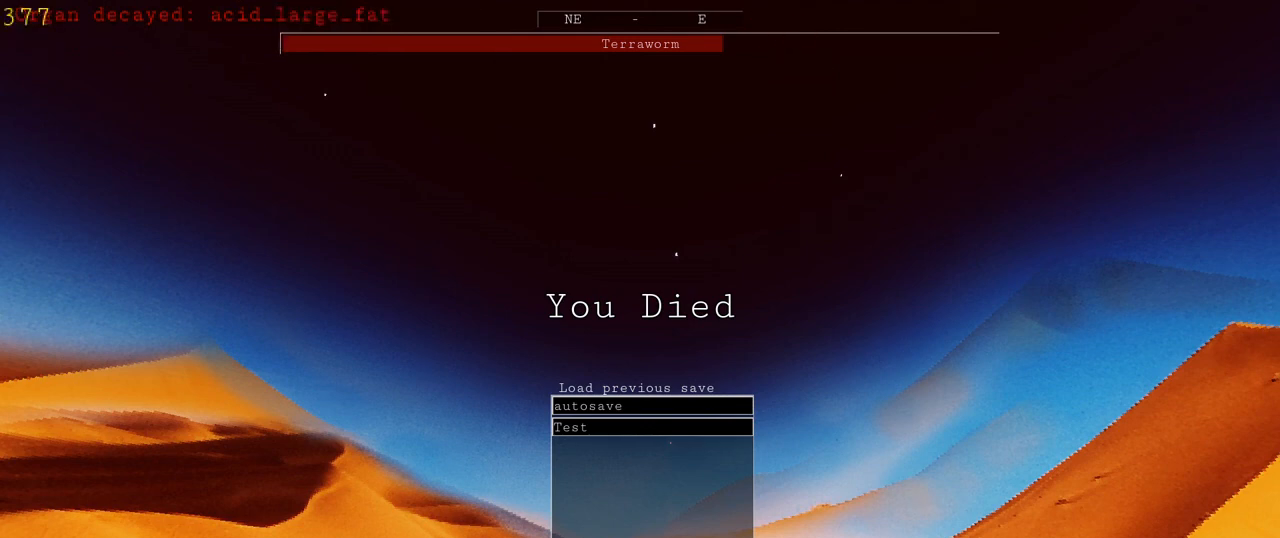
{"keys": [], "mouse": [], "events": [[367, "space", "down"], [400, "space", "up"]]}
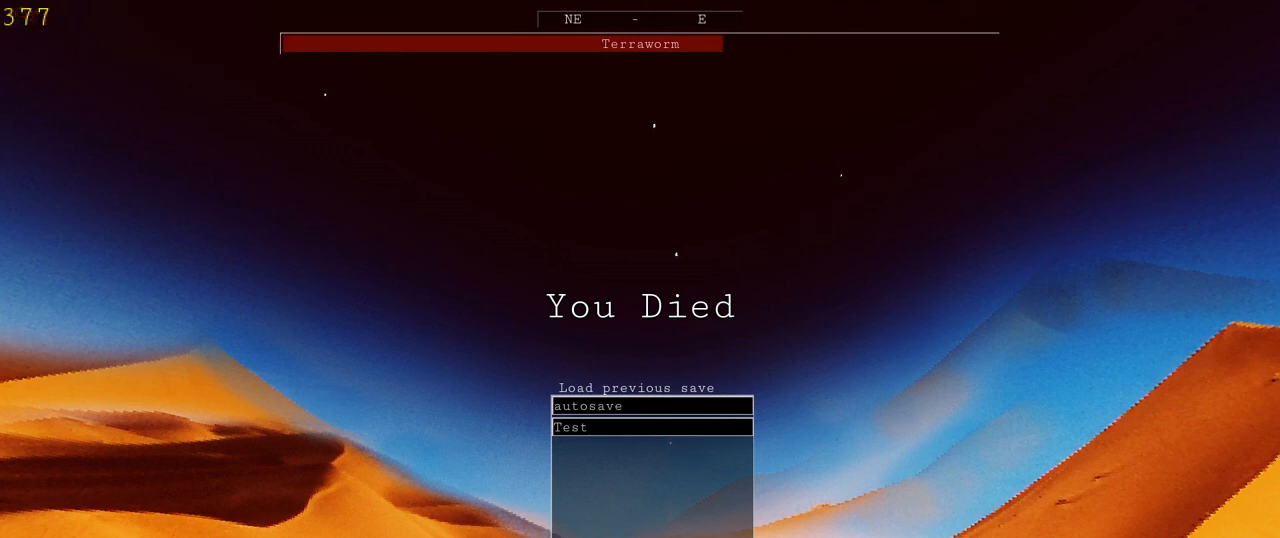
{"keys": [], "mouse": [], "events": [[67, "e", "down"], [133, "e", "up"], [200, "space", "down"], [267, "space", "up"], [333, "v", "down"], [433, "v", "up"]]}
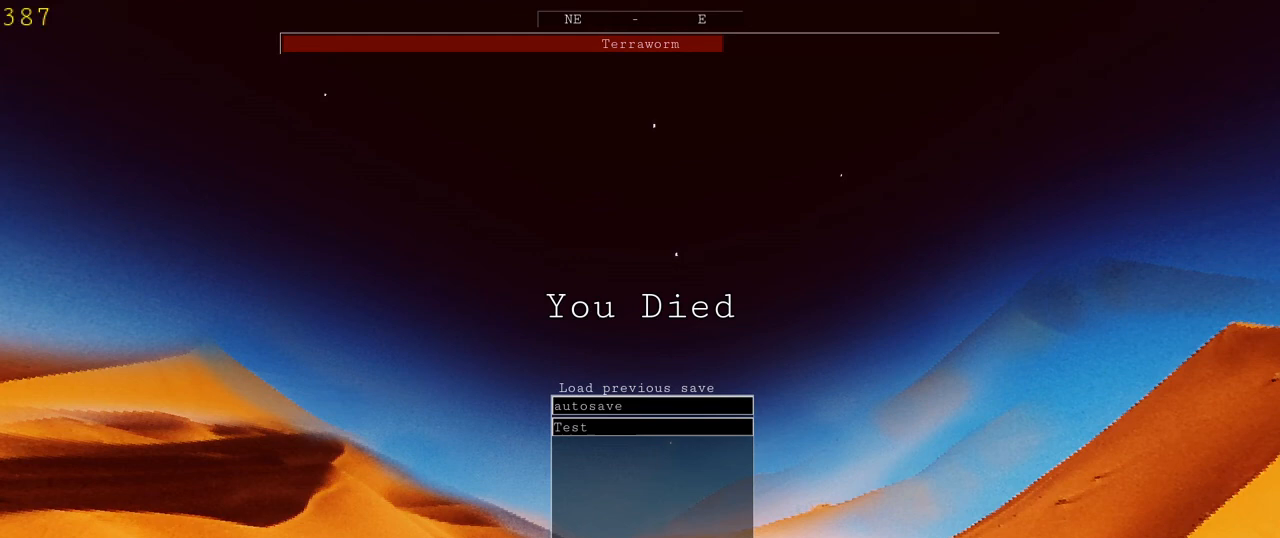
{"keys": [], "mouse": [], "events": [[67, "r", "down"], [100, "r", "up"], [233, "r", "down"], [300, "r", "up"]]}
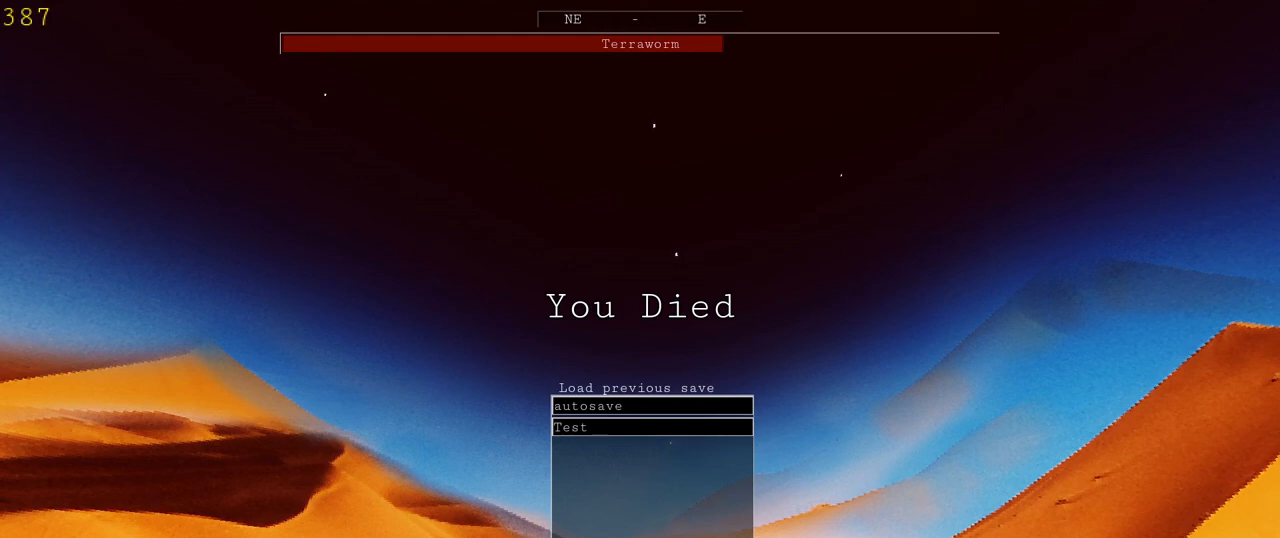
{"keys": ["e"], "mouse": [], "events": [[467, "e", "down"]]}
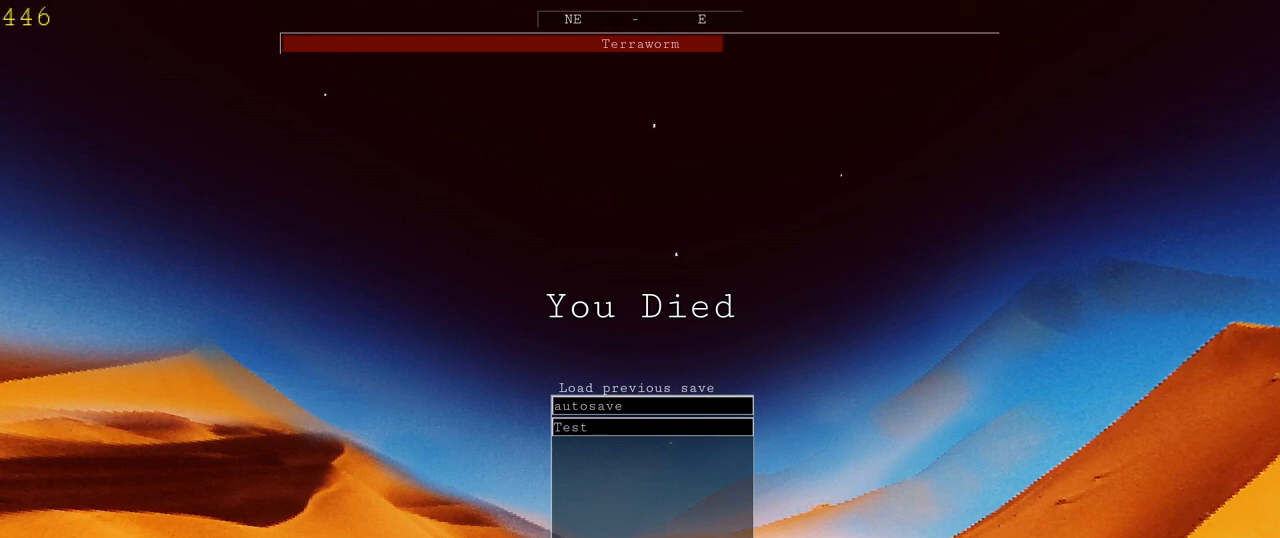
{"keys": [], "mouse": [], "events": [[33, "e", "up"], [133, "r", "down"], [200, "r", "up"], [267, "space", "down"], [367, "space", "up"], [400, "a", "down"], [500, "a", "up"]]}
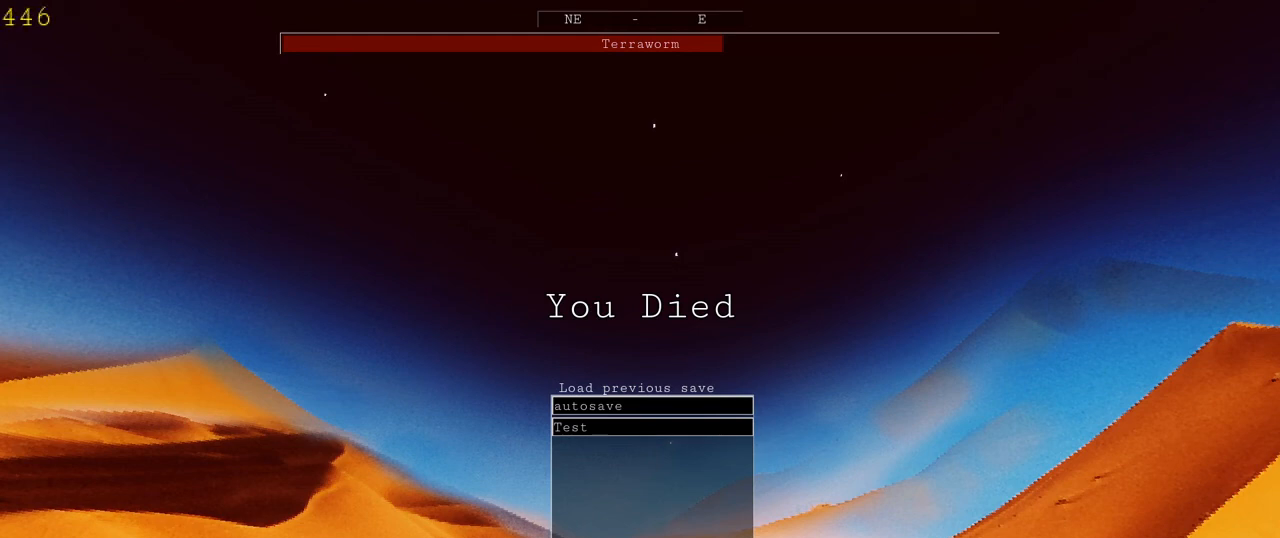
{"keys": ["v"], "mouse": [], "events": [[67, "d", "down"], [167, "d", "up"], [233, "space", "down"], [300, "space", "up"], [467, "v", "down"]]}
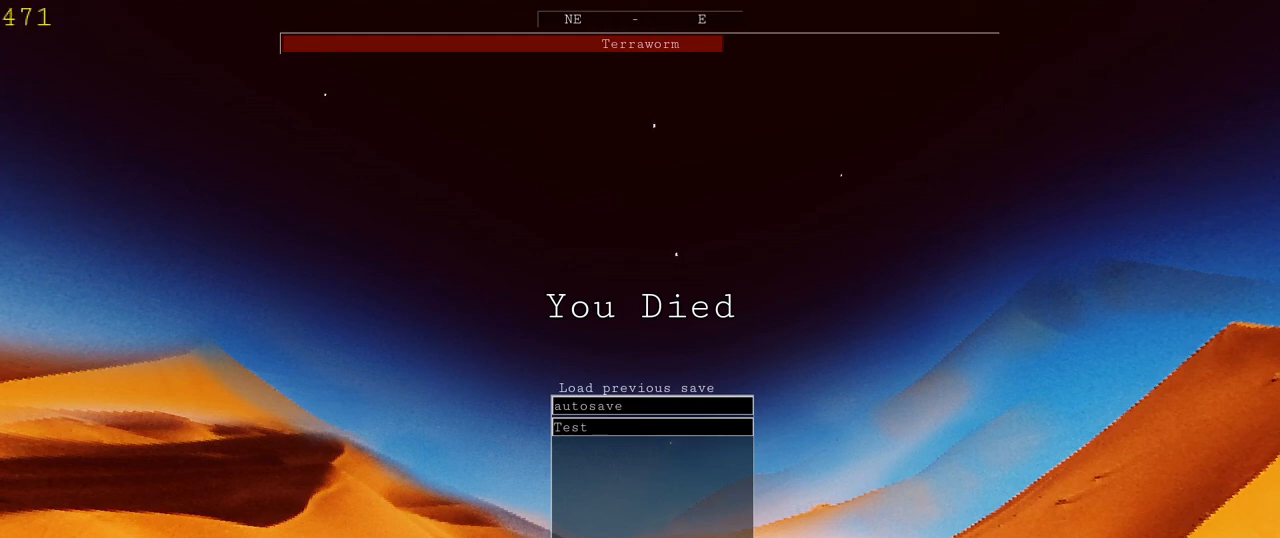
{"keys": ["space"], "mouse": [], "events": [[33, "v", "up"], [167, "e", "down"], [233, "e", "up"], [333, "r", "down"], [400, "r", "up"], [500, "space", "down"]]}
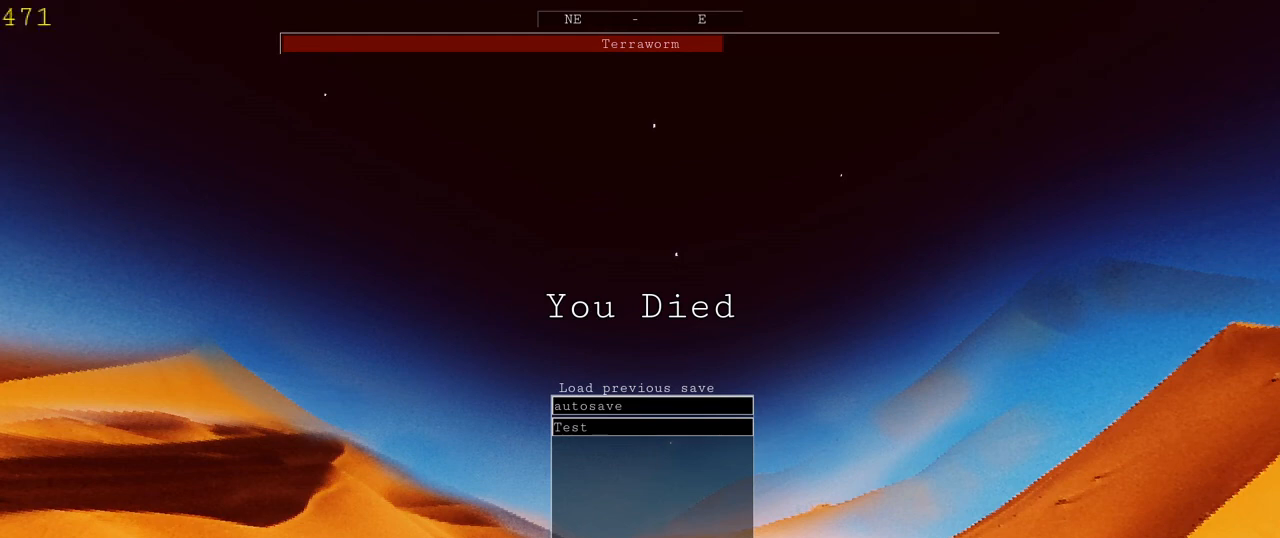
{"keys": [], "mouse": [], "events": [[100, "space", "up"]]}
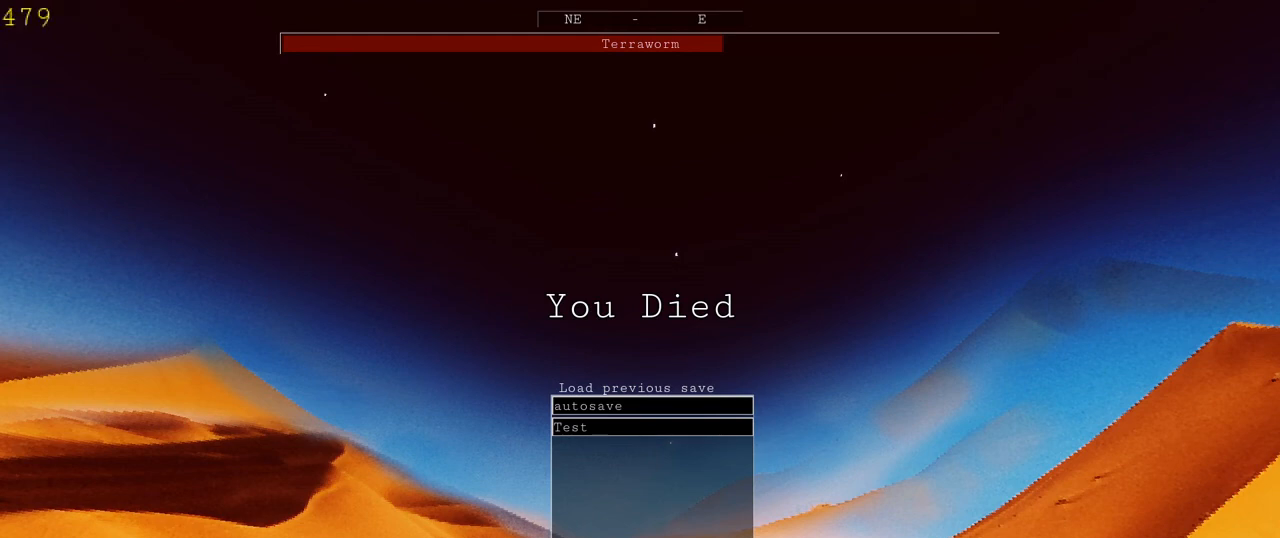
{"keys": [], "mouse": ["left"], "events": [[433, "mouse_left", "down"]]}
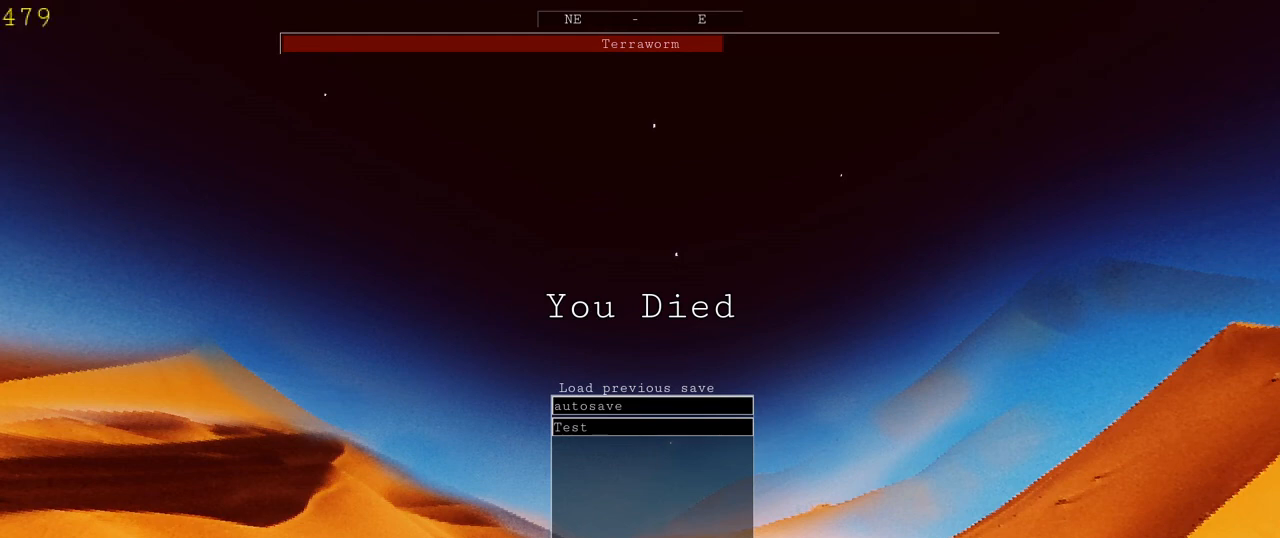
{"keys": [], "mouse": [], "events": [[33, "mouse_left", "up"]]}